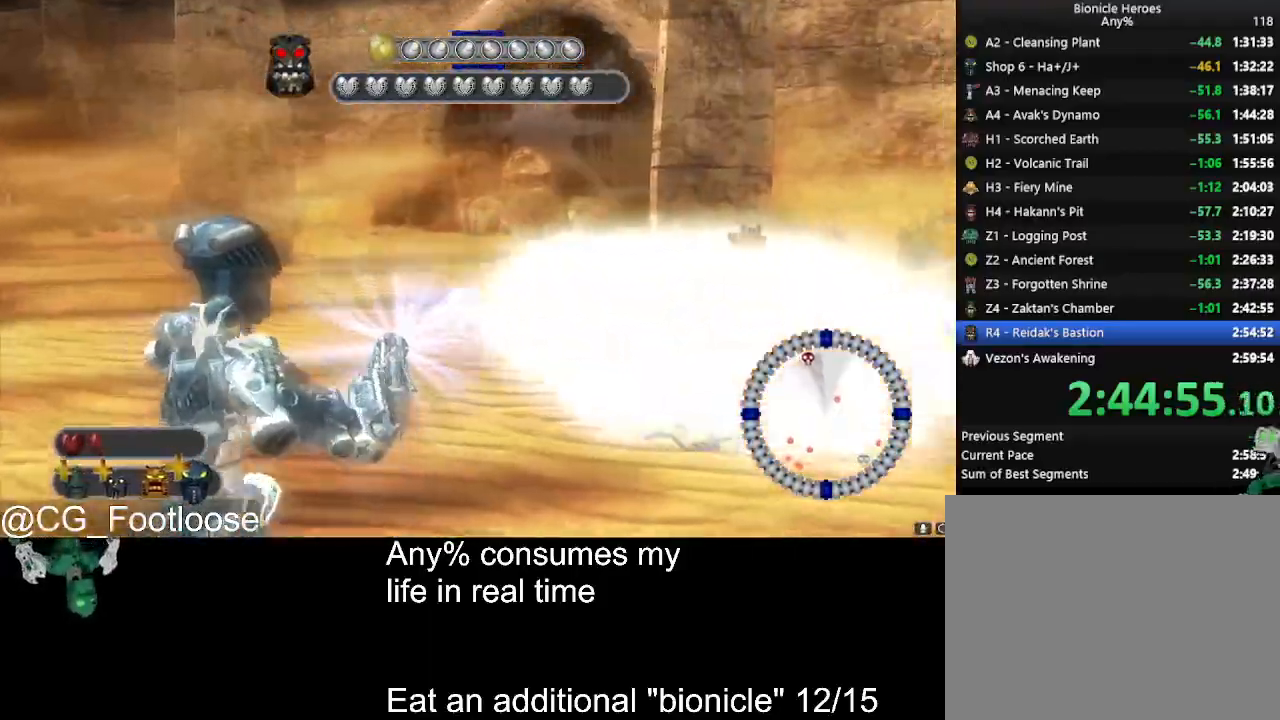
Gameplay with keyboard and mouse; each line is a JSON object with the keys and mouse buttons held at the frame after it. "events" lists presses ("down") and releases ("up") of "1", "a", "d", "down", "escape", "left", "q", "return", "right", "s", "space", "up", "w", "mouse_left", "mouse_wheel_up" and "mouse_wheel_down" between this image and that frame as [ms after this image, input, new state], when the widget could be followed in between. "mouse_left", "mouse_wheel_up", "mouse_wheel_down" = the "left", "wheel_up", "wheel_down" buttons of the "mouse" list. No other keys are recorded. Not read: mouse_move.
{"keys": ["a", "s"], "mouse": ["left"], "events": [[284, "s", "down"]]}
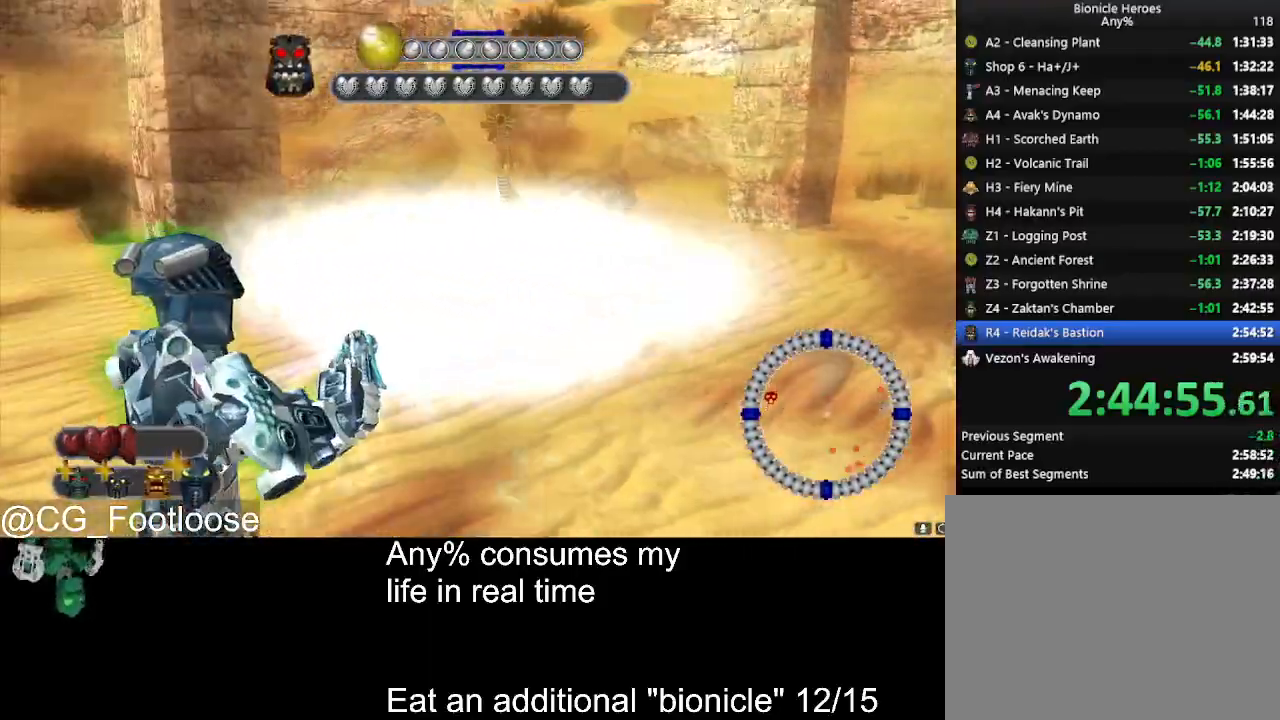
{"keys": ["a", "w"], "mouse": ["left"], "events": [[300, "s", "up"], [484, "w", "down"]]}
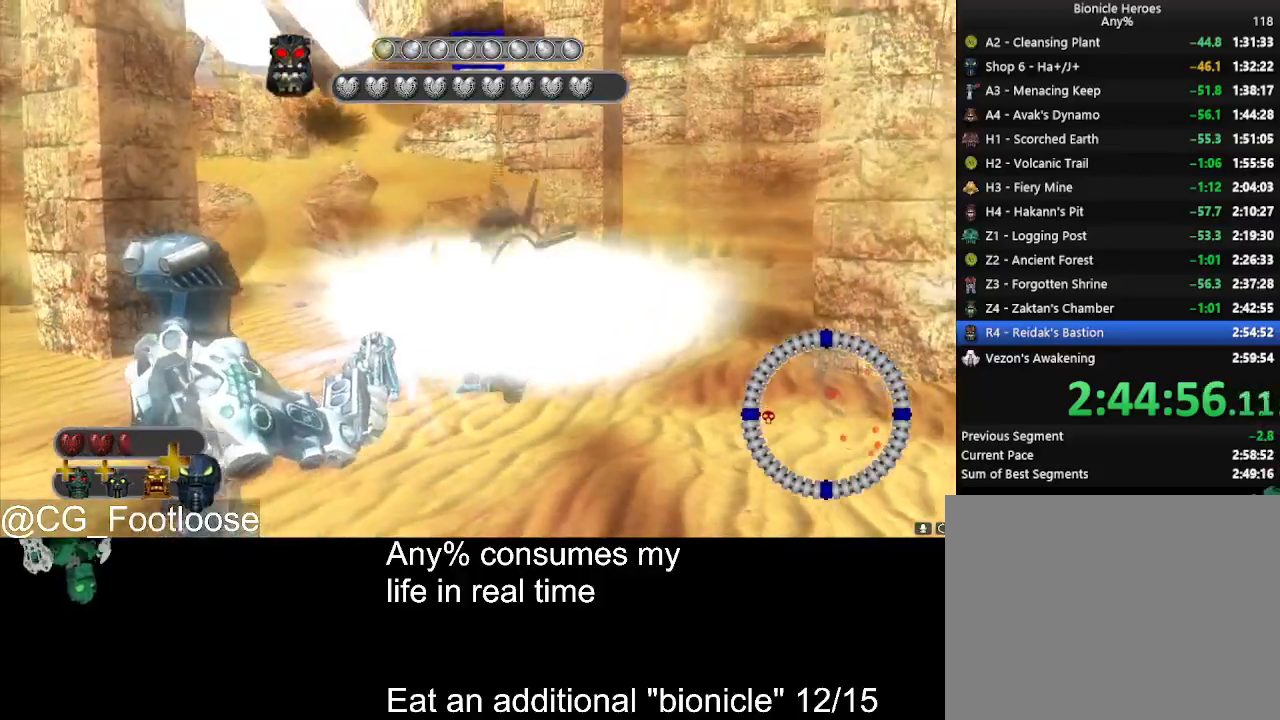
{"keys": ["a", "w"], "mouse": ["left"], "events": [[34, "w", "up"], [450, "w", "down"]]}
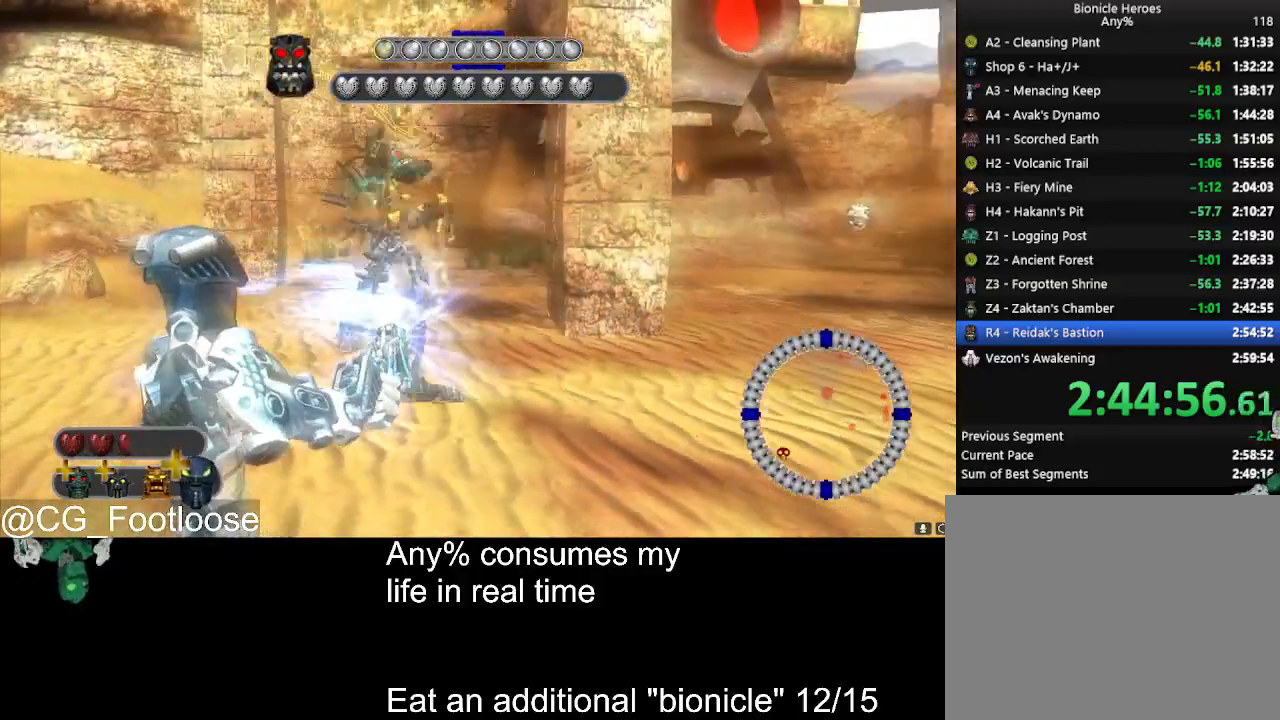
{"keys": ["a"], "mouse": ["left"], "events": [[100, "w", "up"]]}
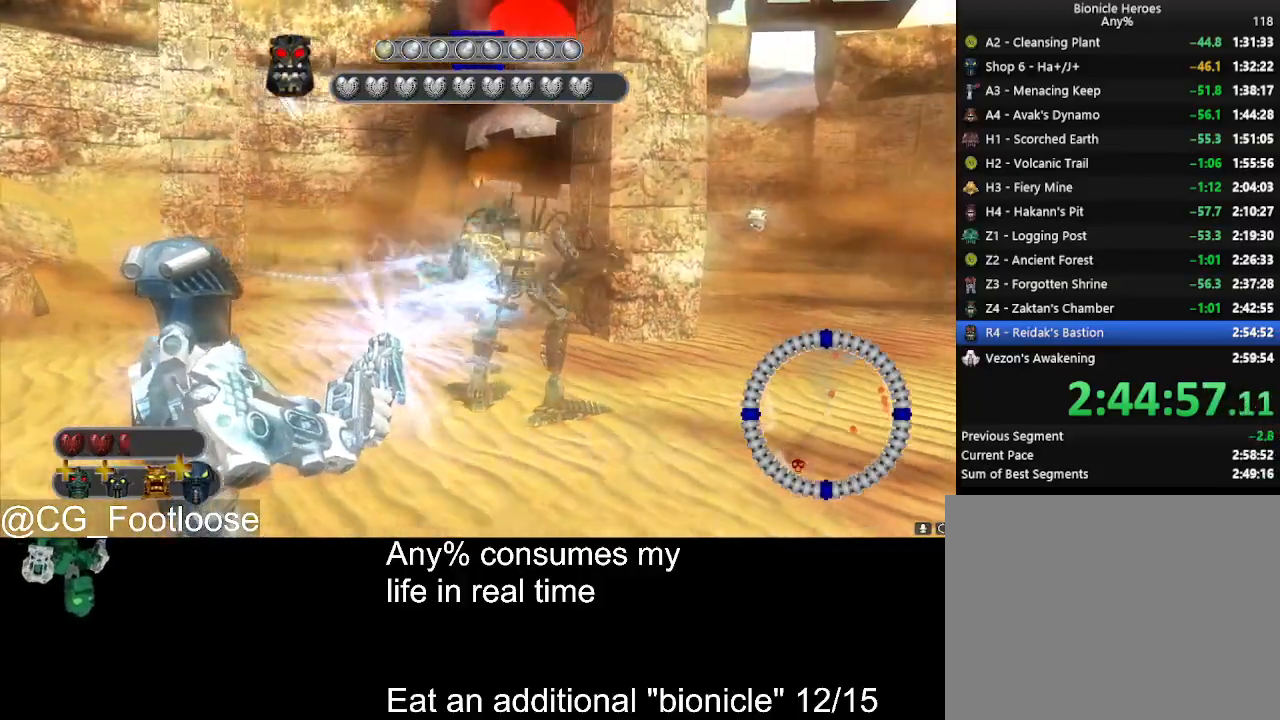
{"keys": ["a", "w"], "mouse": ["left"], "events": [[17, "s", "down"], [150, "s", "up"], [434, "w", "down"]]}
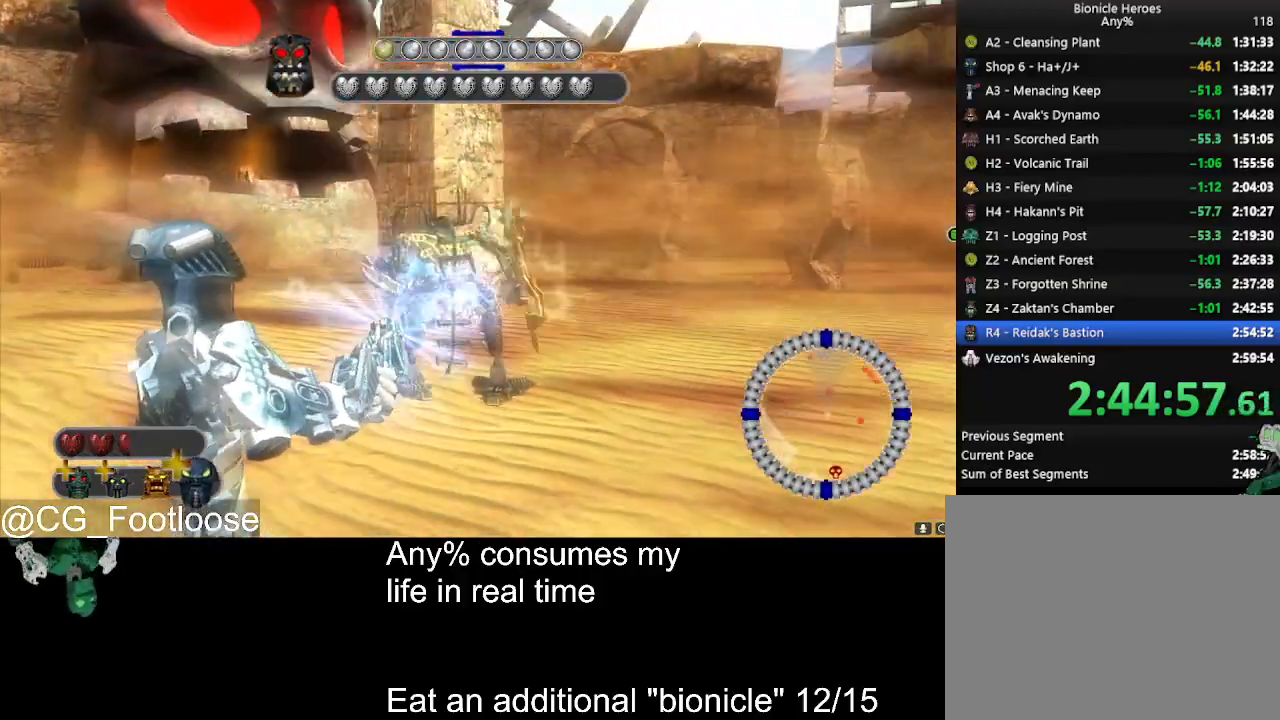
{"keys": ["a"], "mouse": ["left"], "events": [[450, "w", "up"]]}
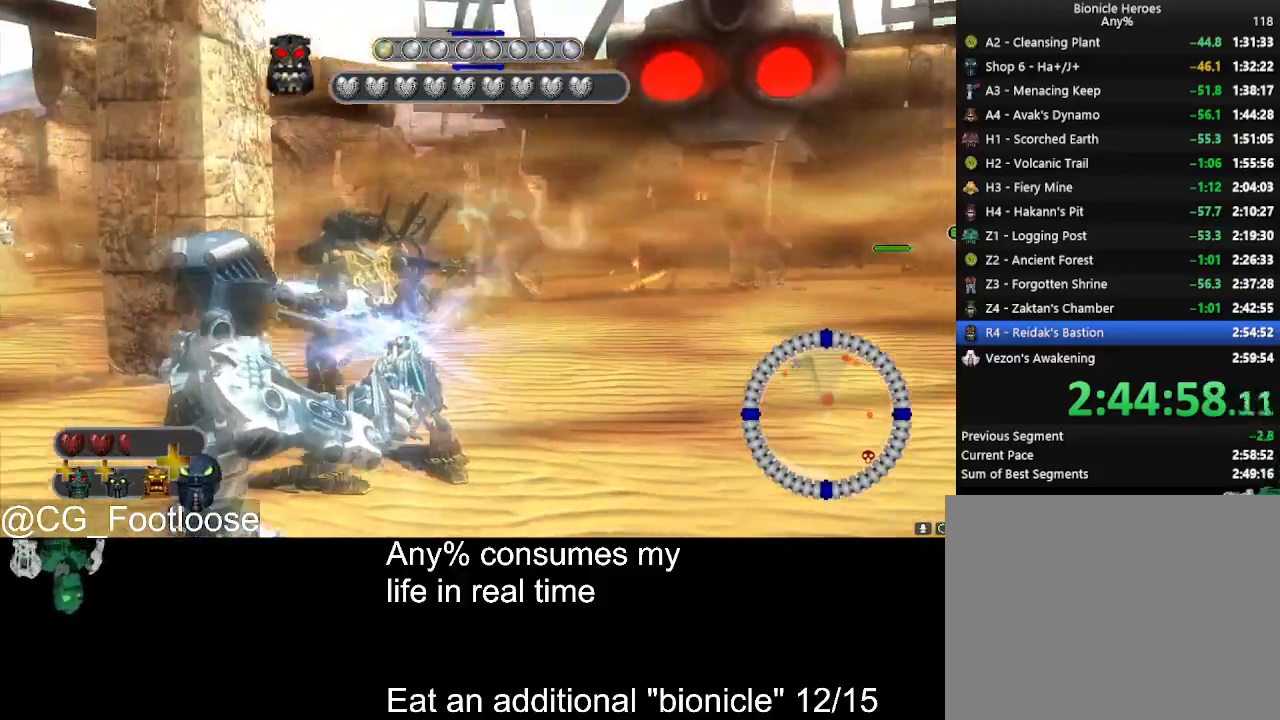
{"keys": ["s"], "mouse": ["left"], "events": [[84, "s", "down"], [467, "a", "up"]]}
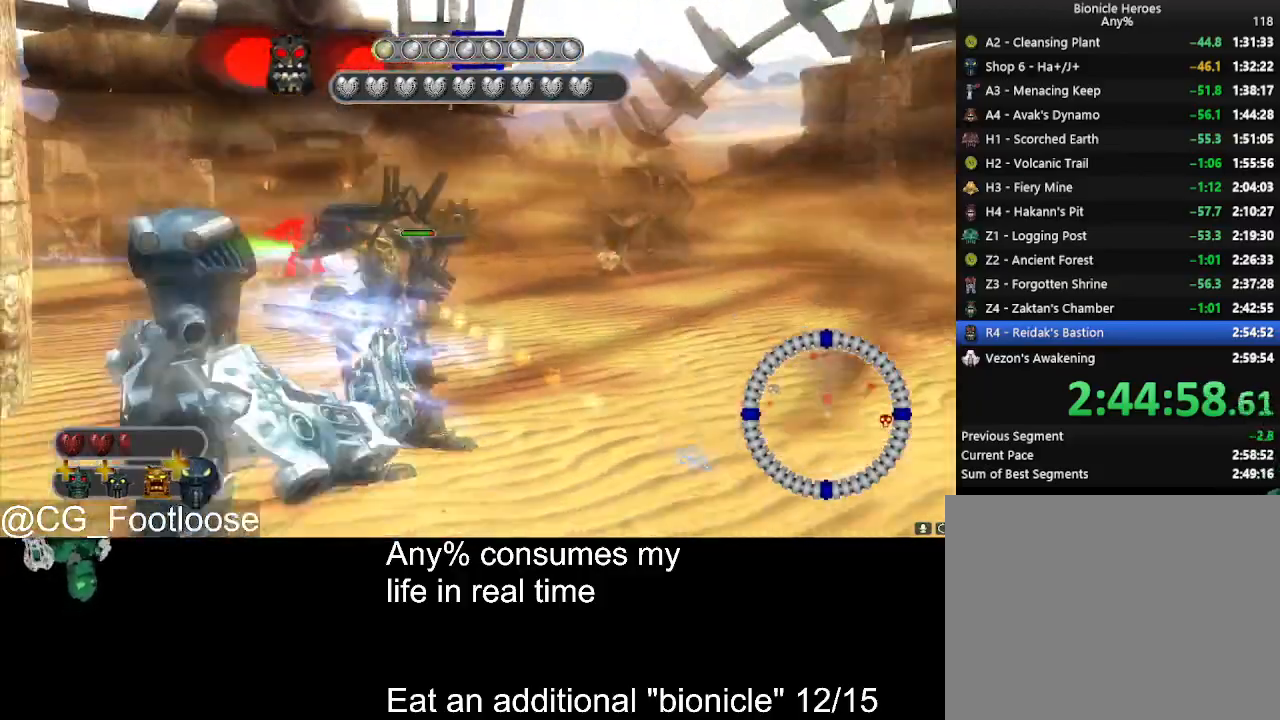
{"keys": ["d", "w"], "mouse": ["left"], "events": [[17, "d", "down"], [117, "s", "up"], [250, "w", "down"]]}
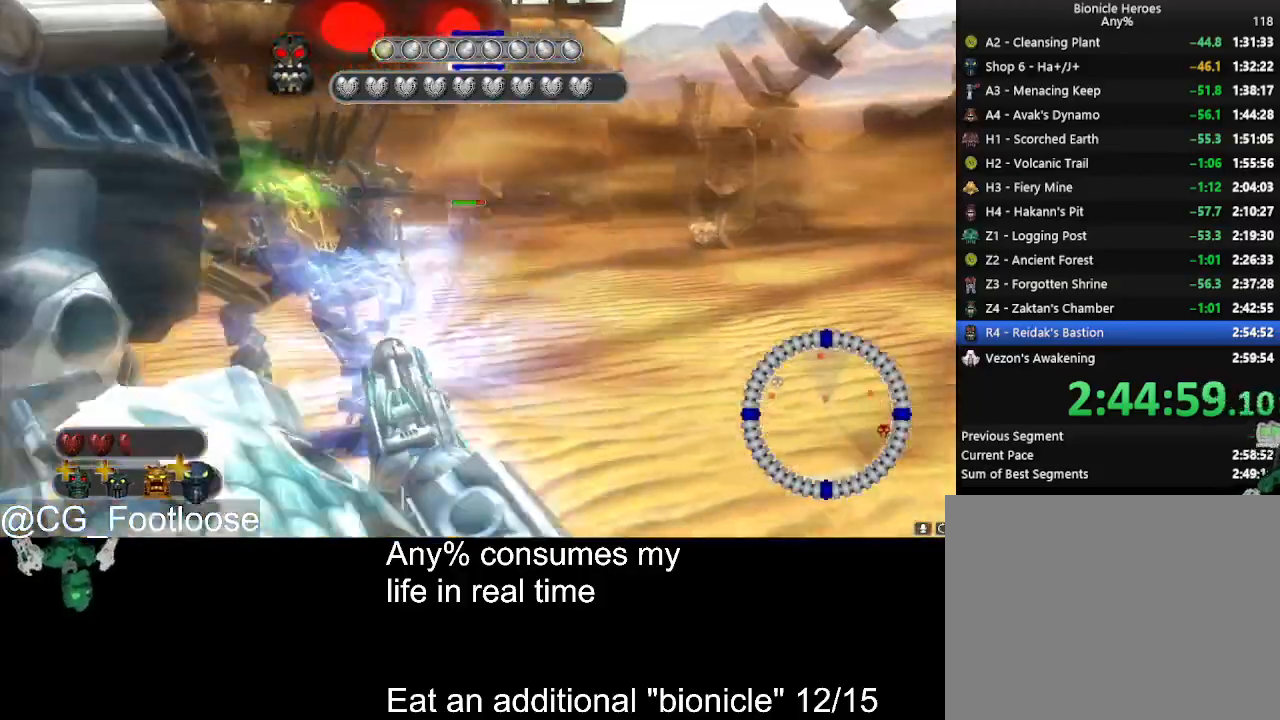
{"keys": ["s"], "mouse": ["left"], "events": [[167, "w", "up"], [317, "s", "down"], [400, "d", "up"]]}
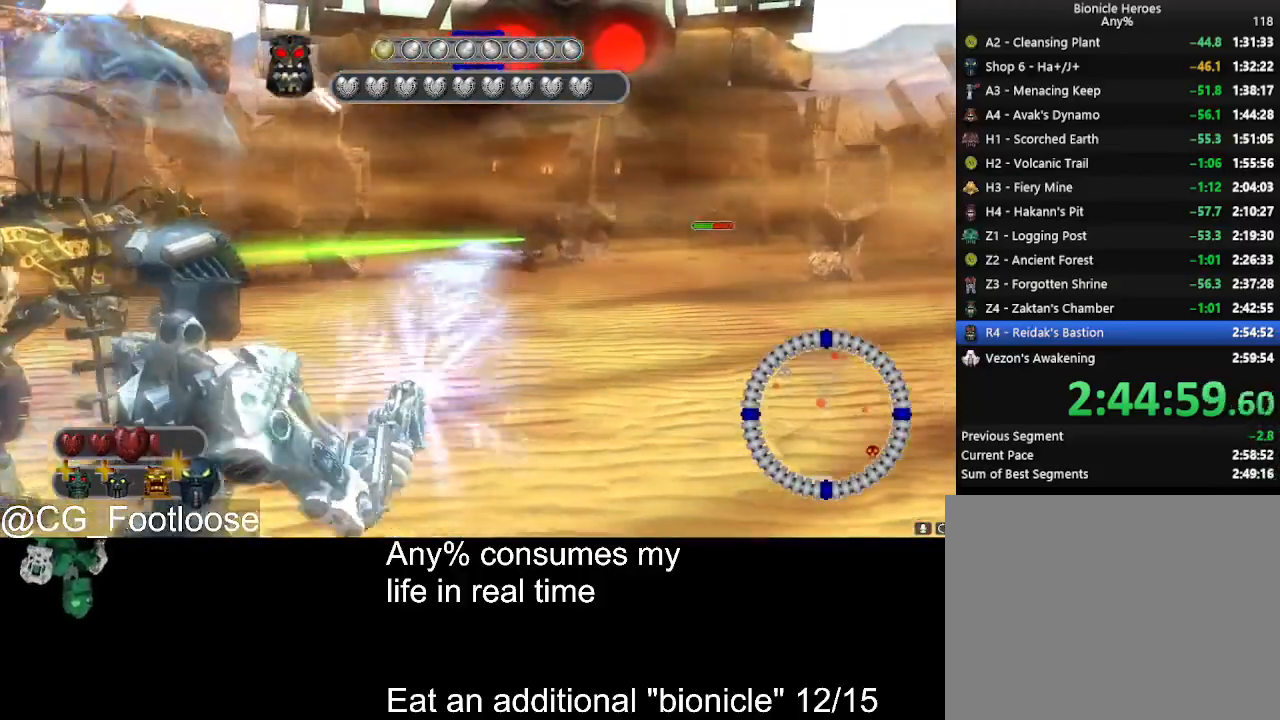
{"keys": ["a", "s"], "mouse": ["left"], "events": [[50, "a", "down"]]}
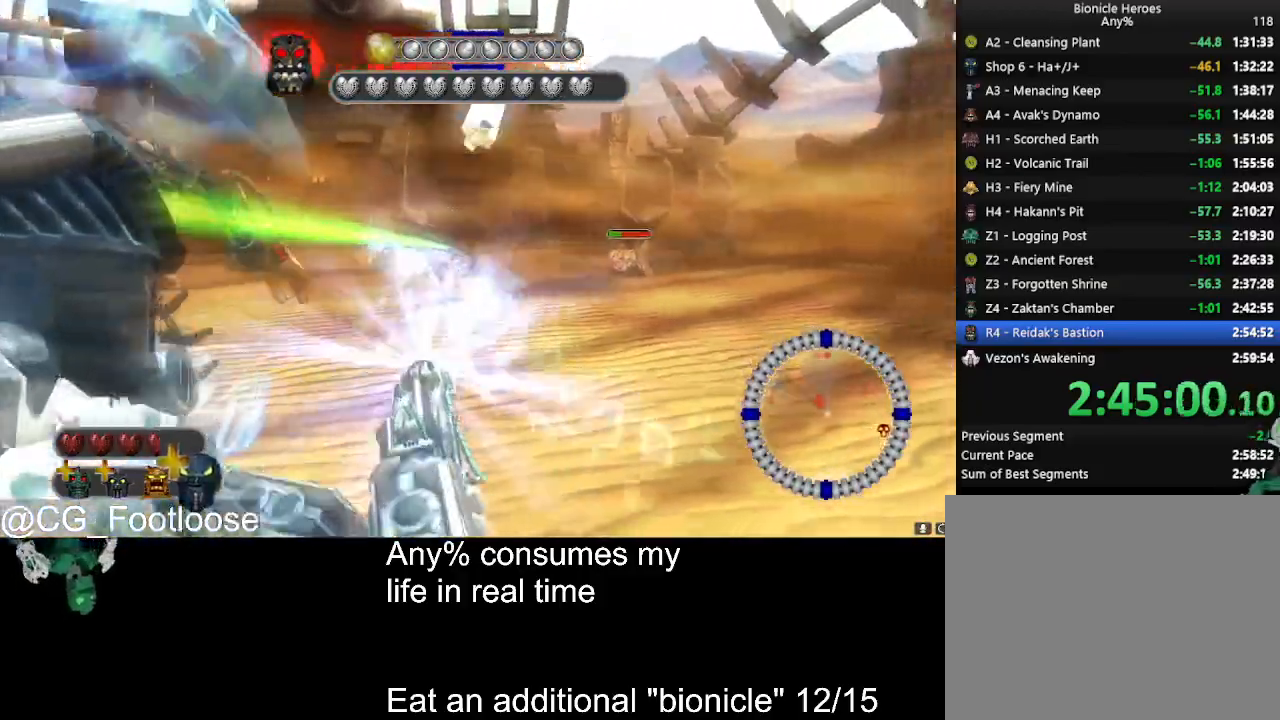
{"keys": ["a", "s"], "mouse": ["left"], "events": [[17, "a", "up"], [67, "d", "down"], [150, "d", "up"], [200, "a", "down"]]}
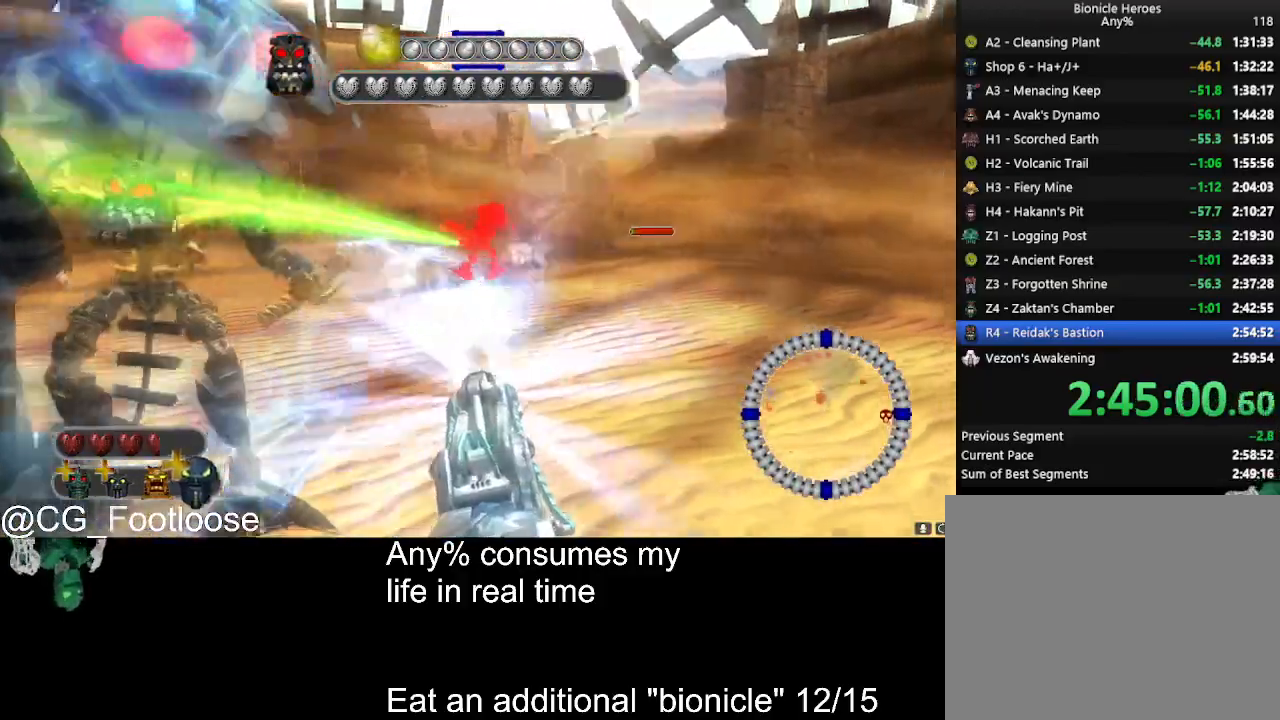
{"keys": ["a", "s"], "mouse": ["left"], "events": []}
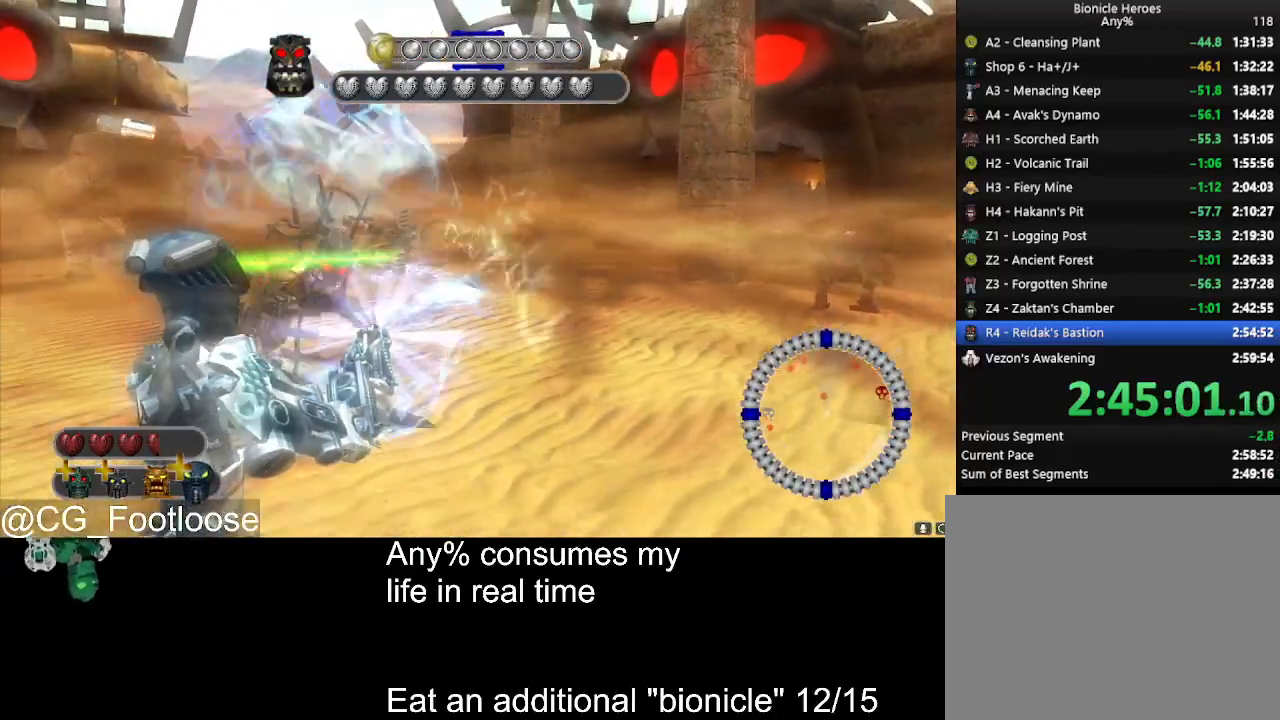
{"keys": ["a", "s"], "mouse": ["left"], "events": [[50, "s", "up"], [317, "s", "down"]]}
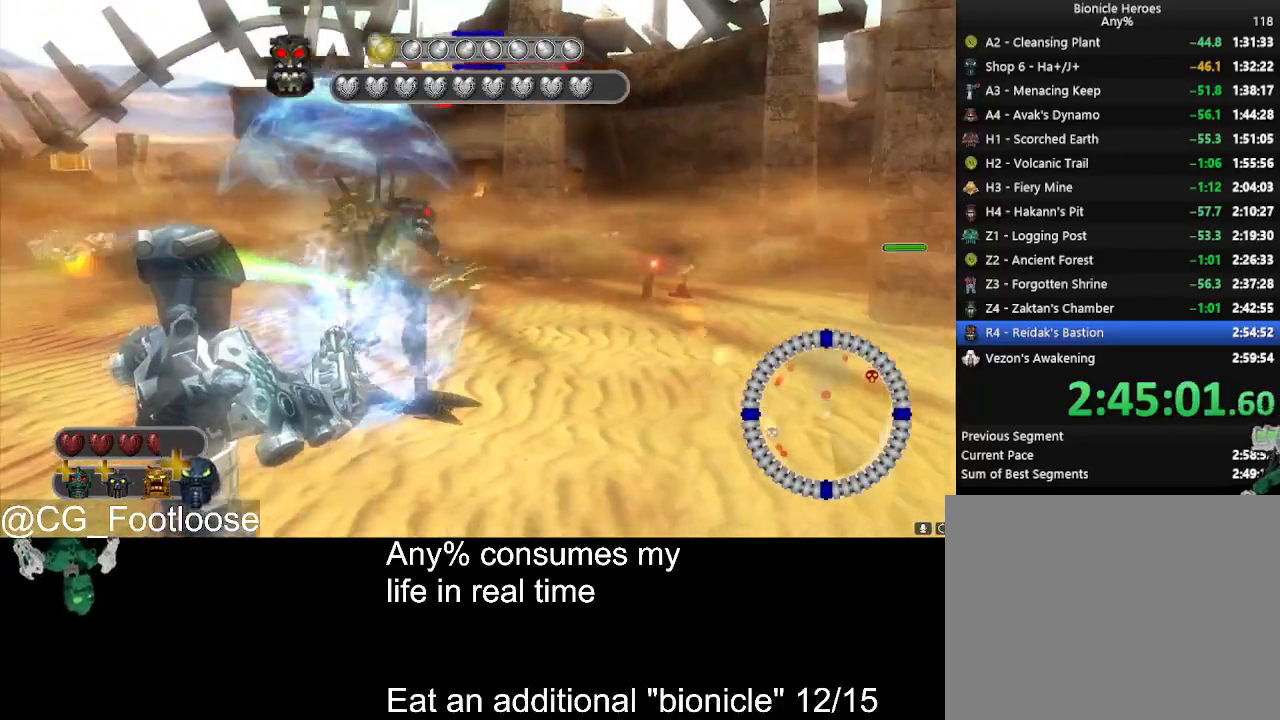
{"keys": ["a"], "mouse": ["left"], "events": [[484, "s", "up"]]}
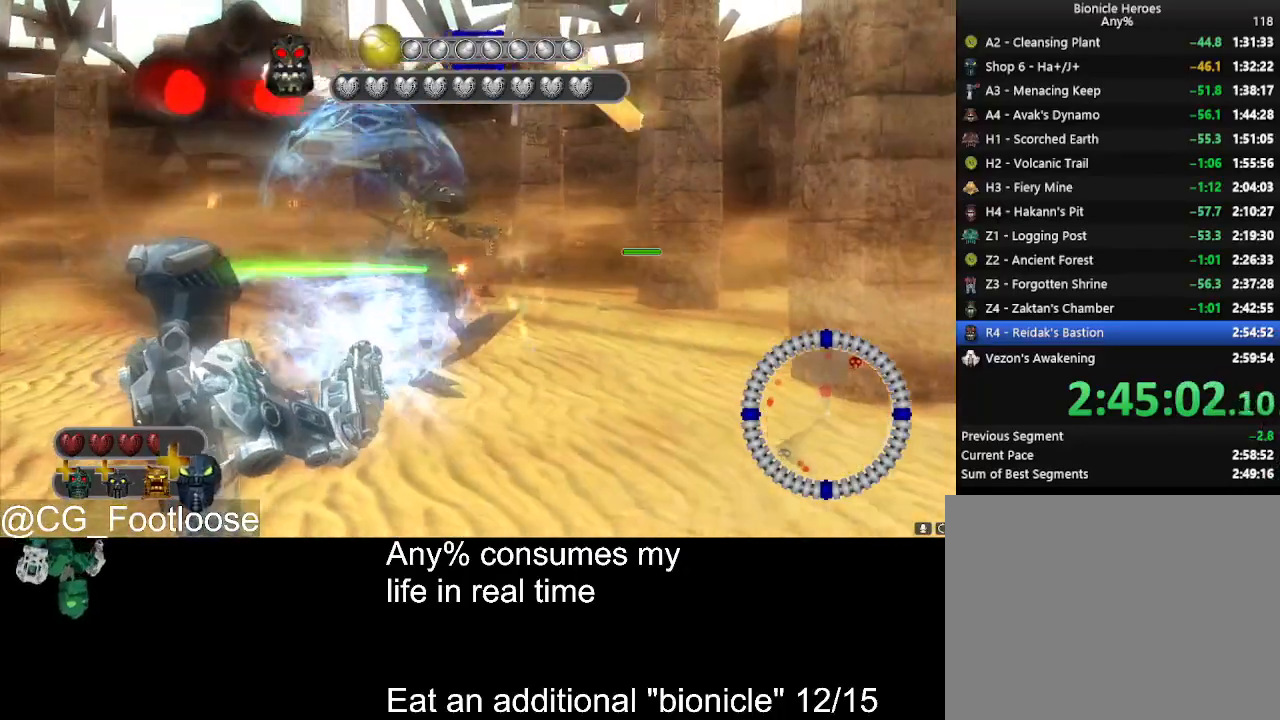
{"keys": ["a"], "mouse": ["left"], "events": [[67, "w", "down"], [450, "w", "up"]]}
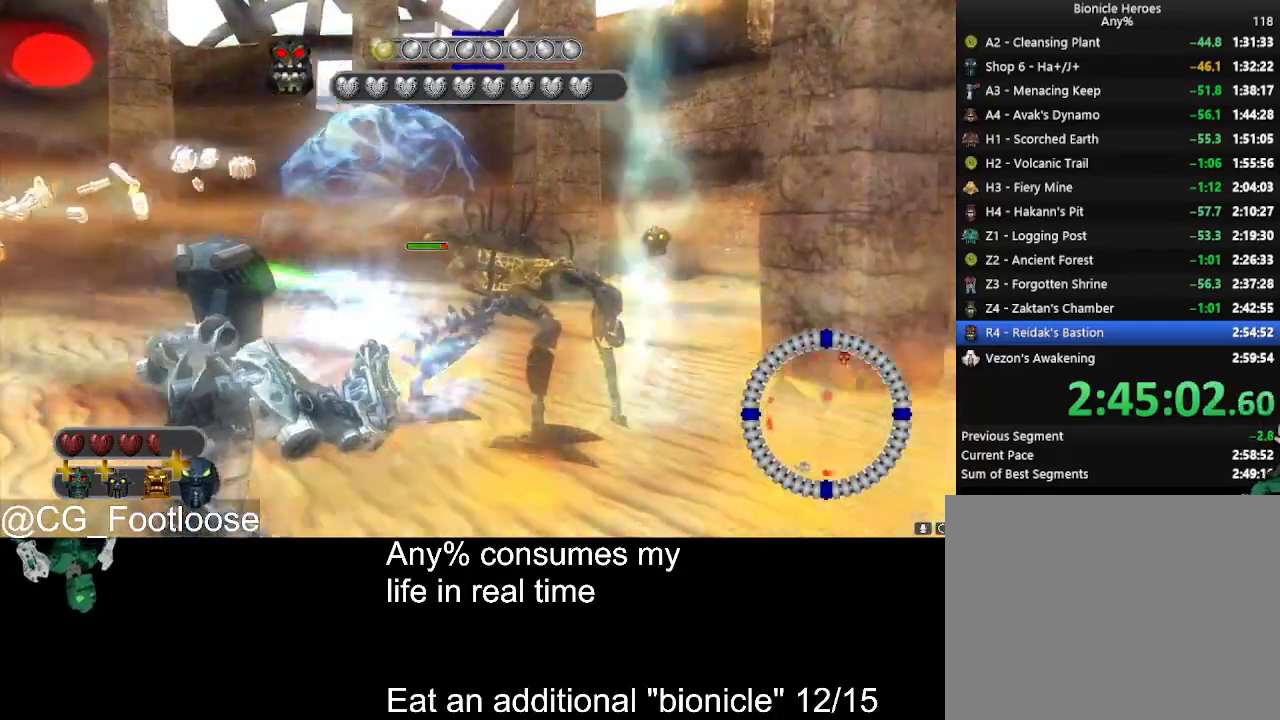
{"keys": ["d"], "mouse": ["left"], "events": [[184, "a", "up"], [184, "d", "down"]]}
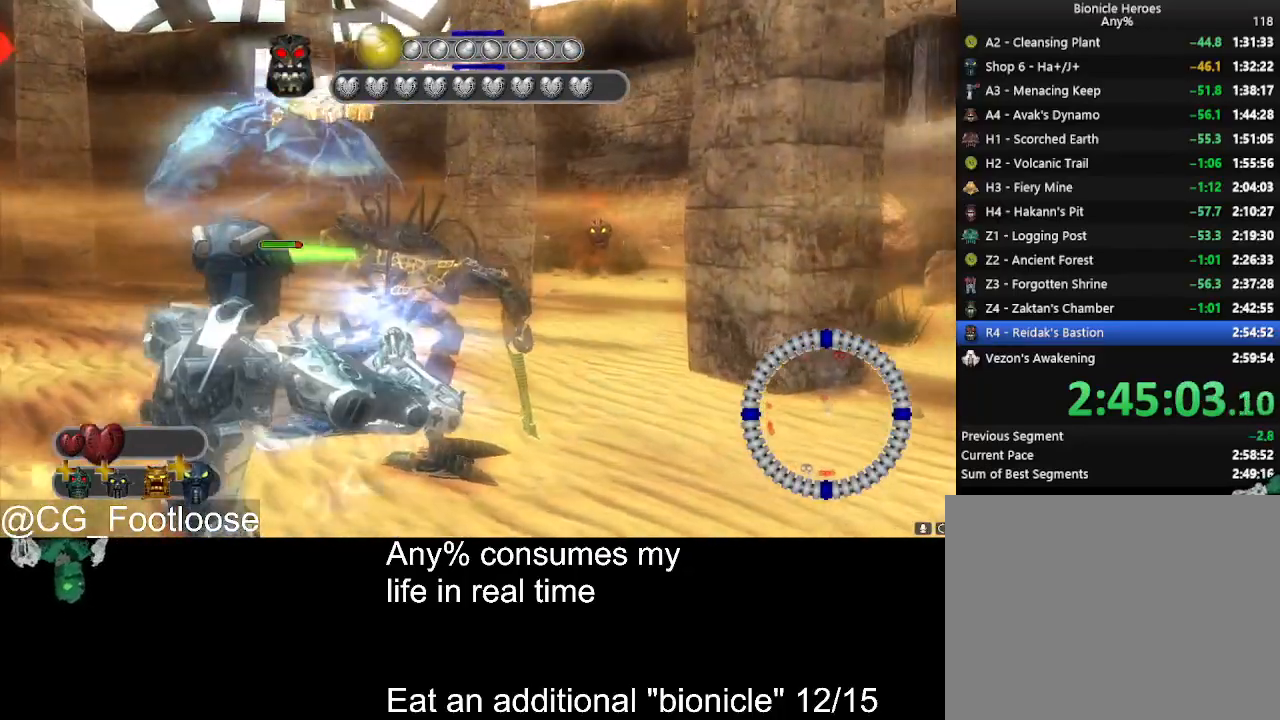
{"keys": ["d", "s"], "mouse": ["left"], "events": [[100, "s", "down"]]}
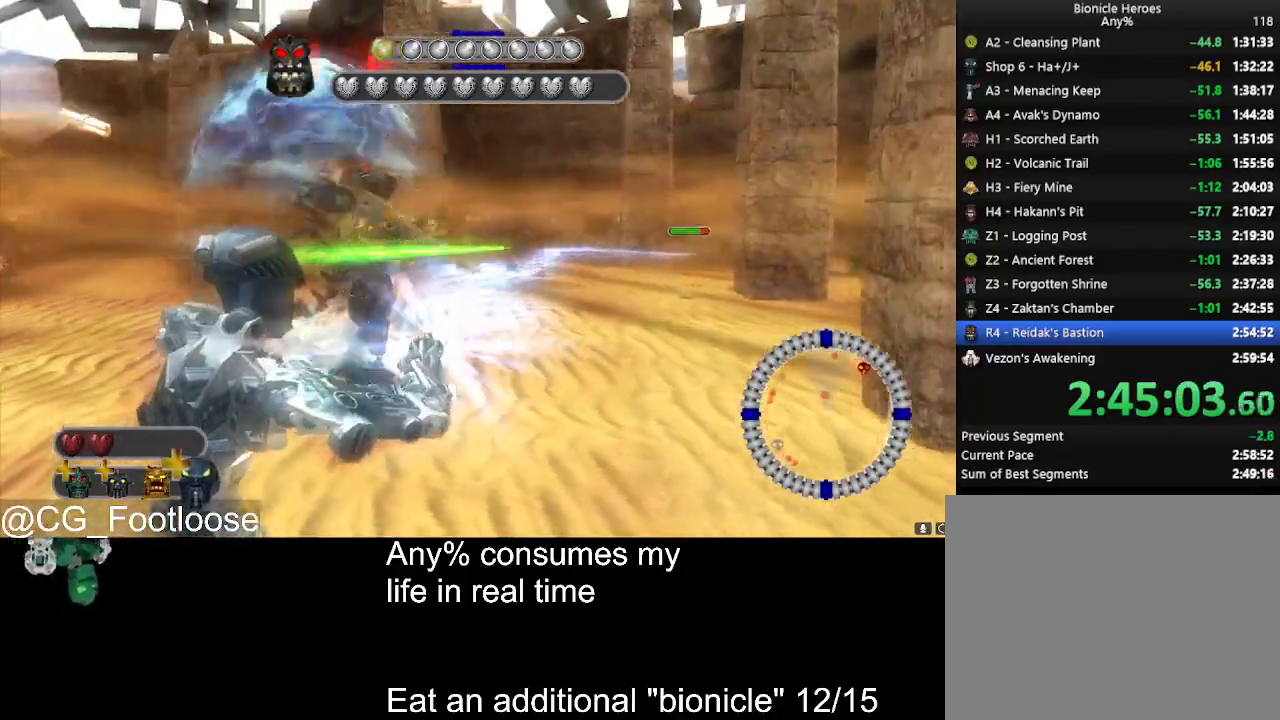
{"keys": [], "mouse": ["left"], "events": [[34, "s", "up"], [84, "a", "down"], [84, "d", "up"], [500, "a", "up"]]}
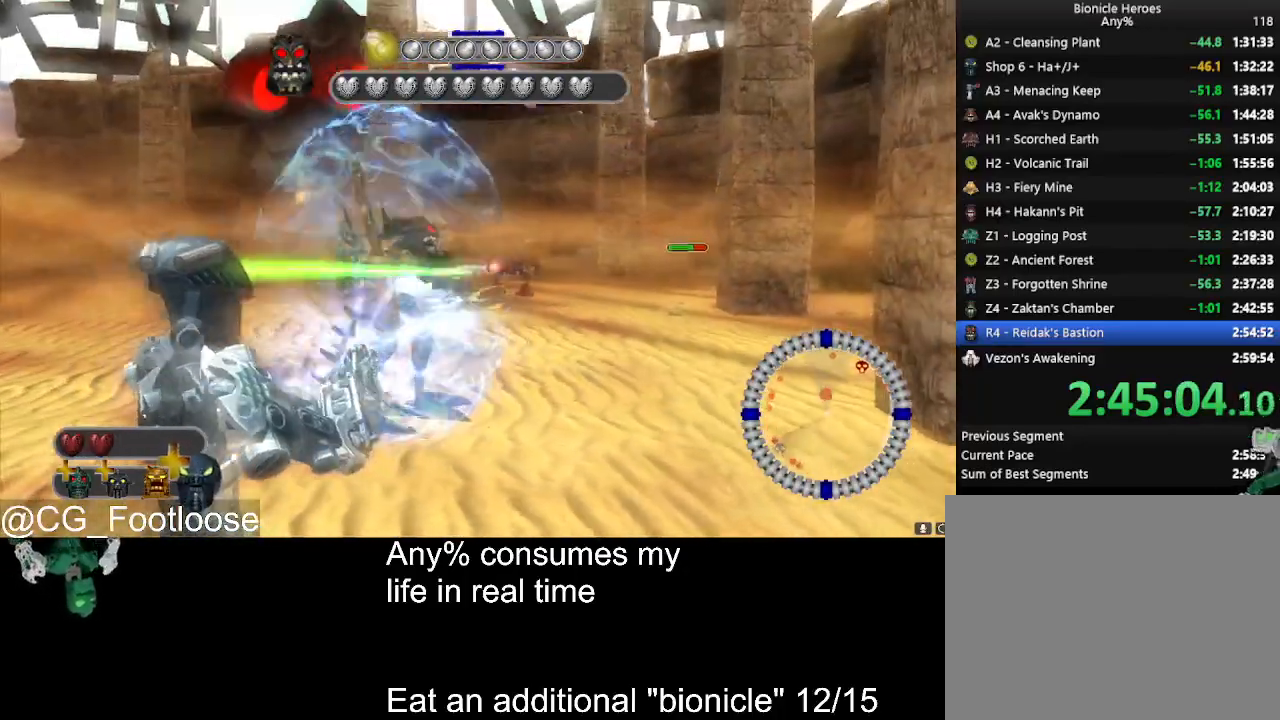
{"keys": ["d"], "mouse": ["left"], "events": [[50, "d", "down"], [184, "a", "down"], [184, "d", "up"], [317, "a", "up"], [417, "d", "down"]]}
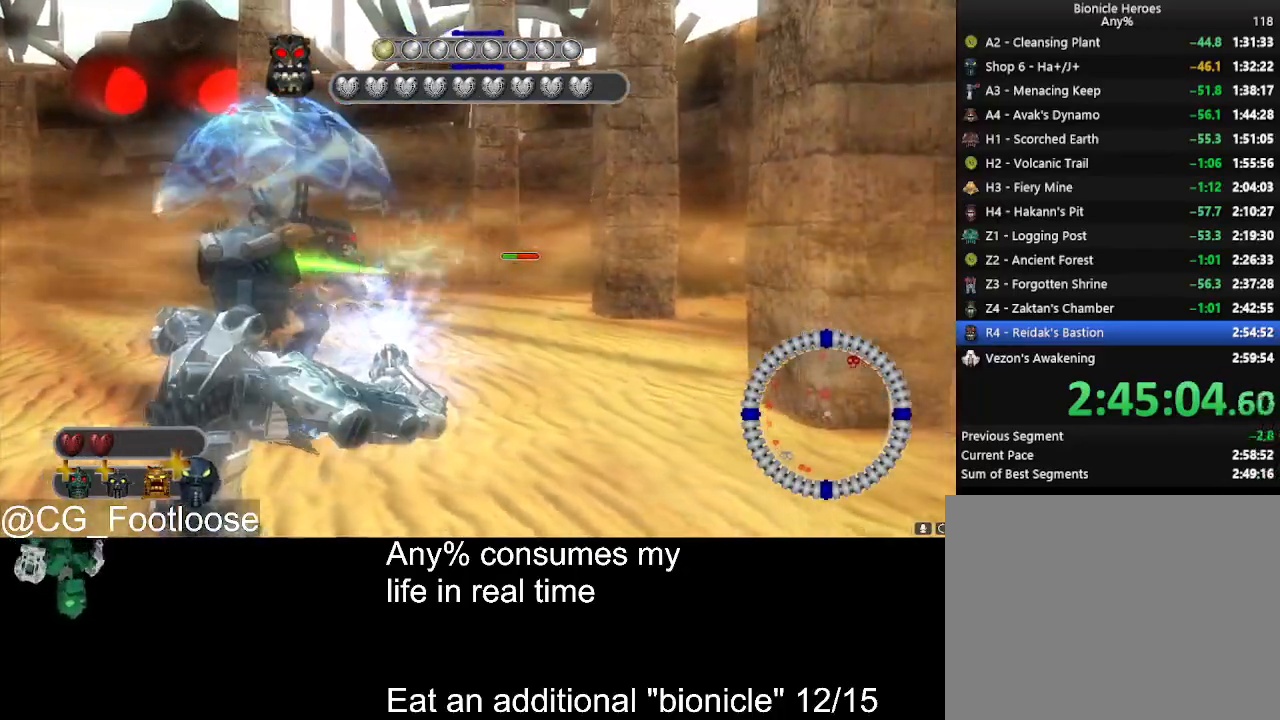
{"keys": ["a"], "mouse": ["left"], "events": [[67, "a", "down"], [100, "d", "up"], [200, "a", "up"], [200, "d", "down"], [484, "a", "down"], [484, "d", "up"]]}
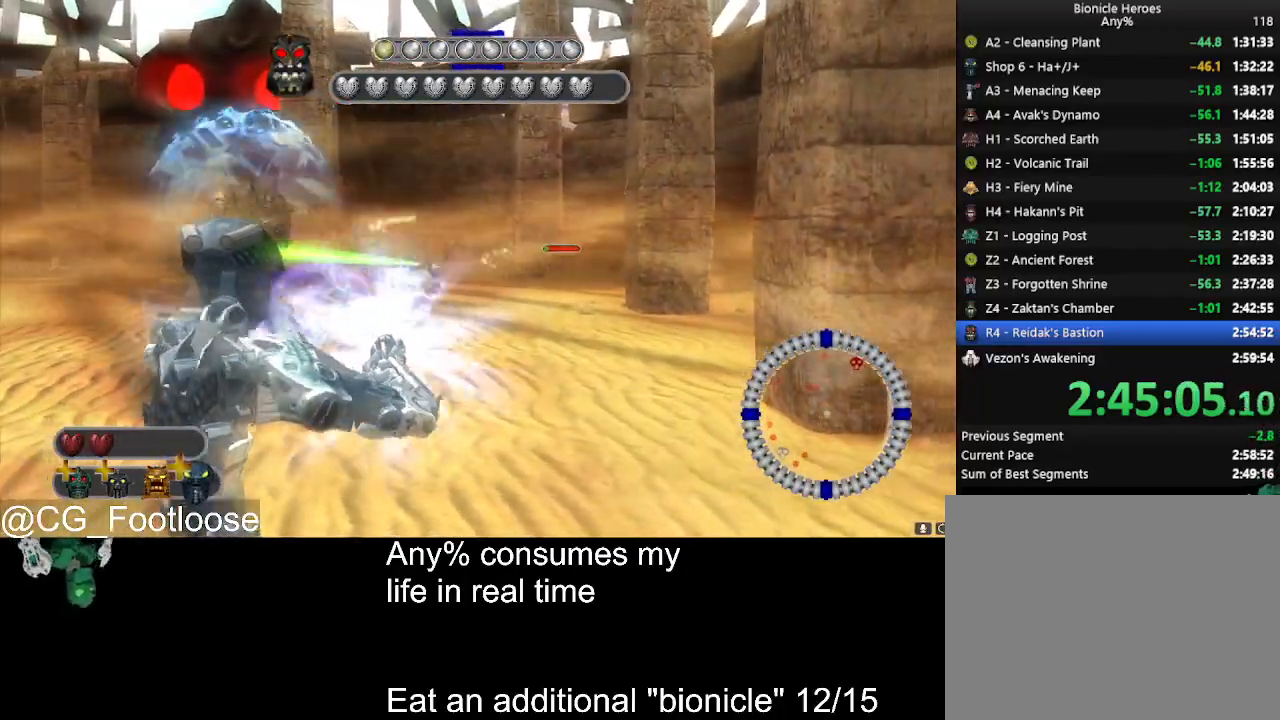
{"keys": ["a", "w"], "mouse": ["left"], "events": [[67, "w", "down"]]}
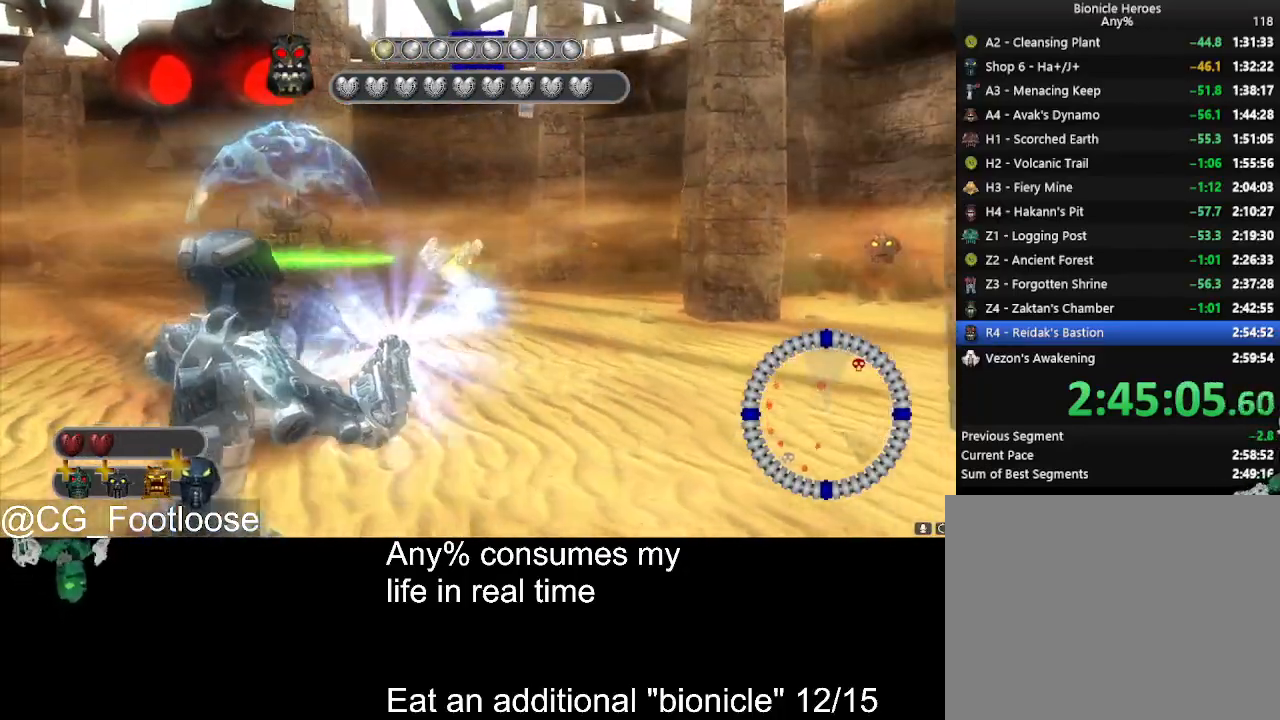
{"keys": ["d", "w"], "mouse": ["left"], "events": [[184, "d", "down"], [234, "a", "up"]]}
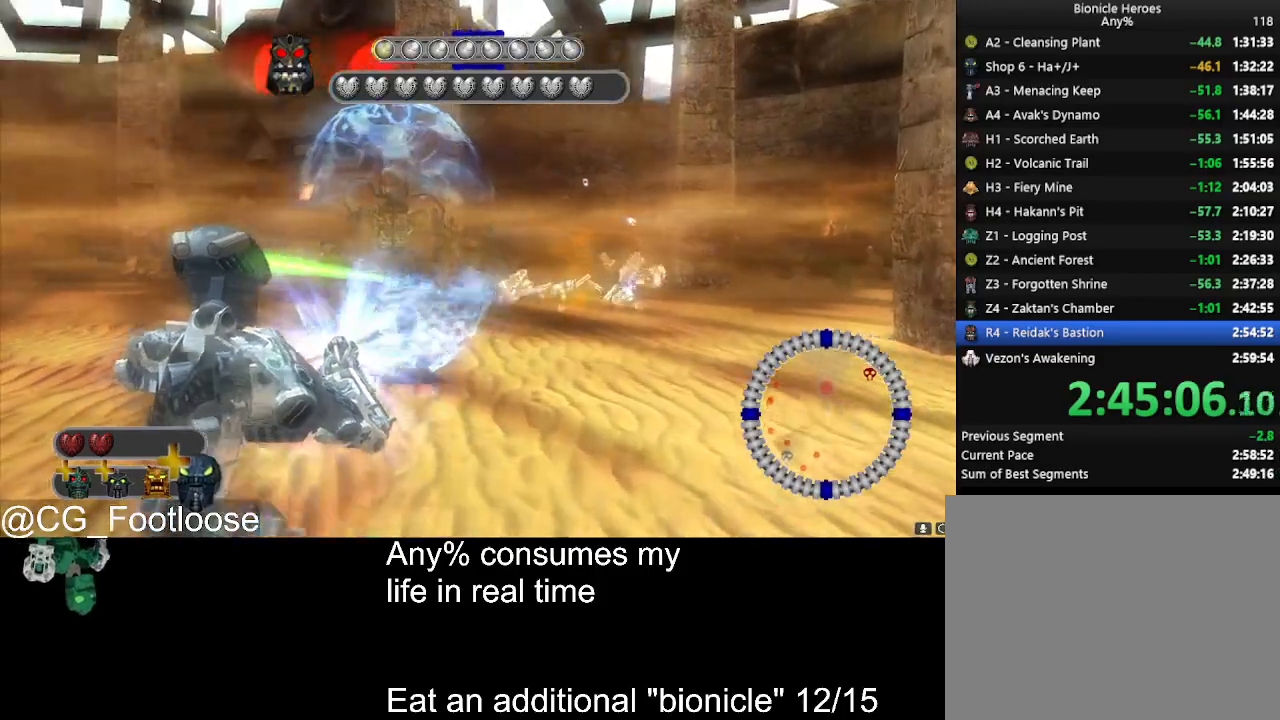
{"keys": ["d", "w"], "mouse": ["left"], "events": [[67, "a", "down"], [67, "d", "up"], [200, "a", "up"], [200, "d", "down"]]}
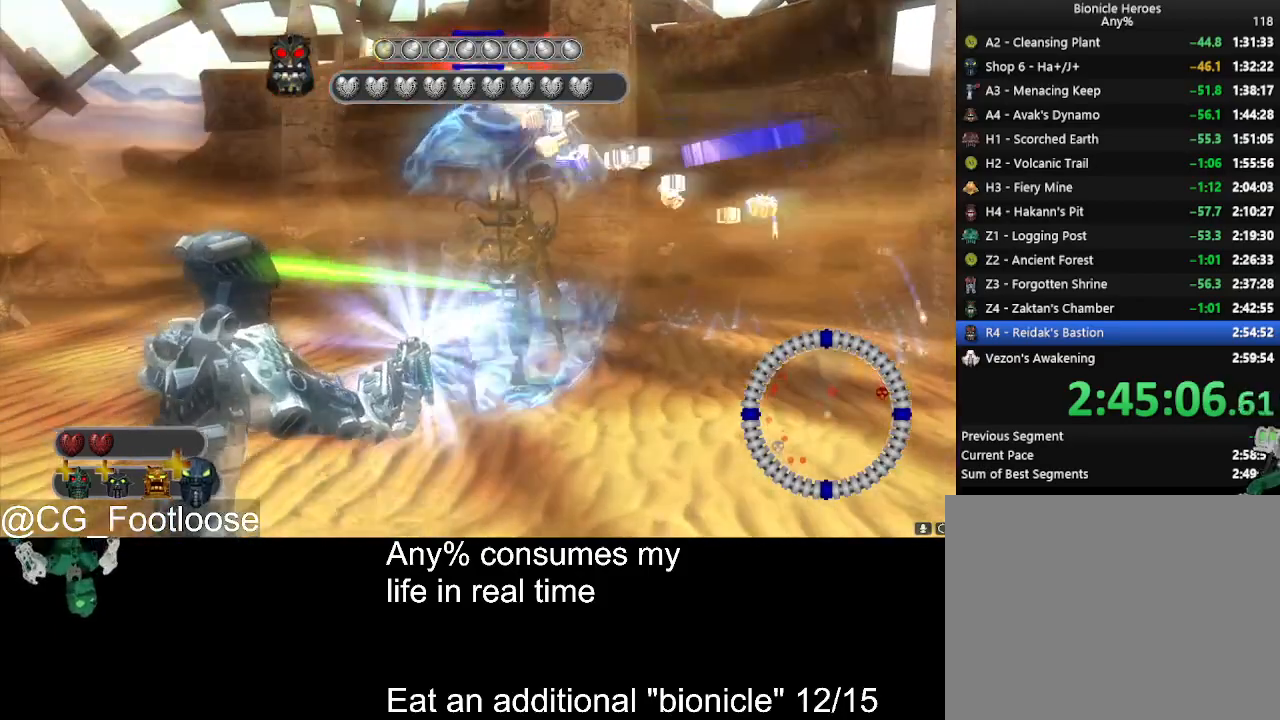
{"keys": ["d", "w"], "mouse": ["left"], "events": [[34, "w", "up"], [350, "w", "down"]]}
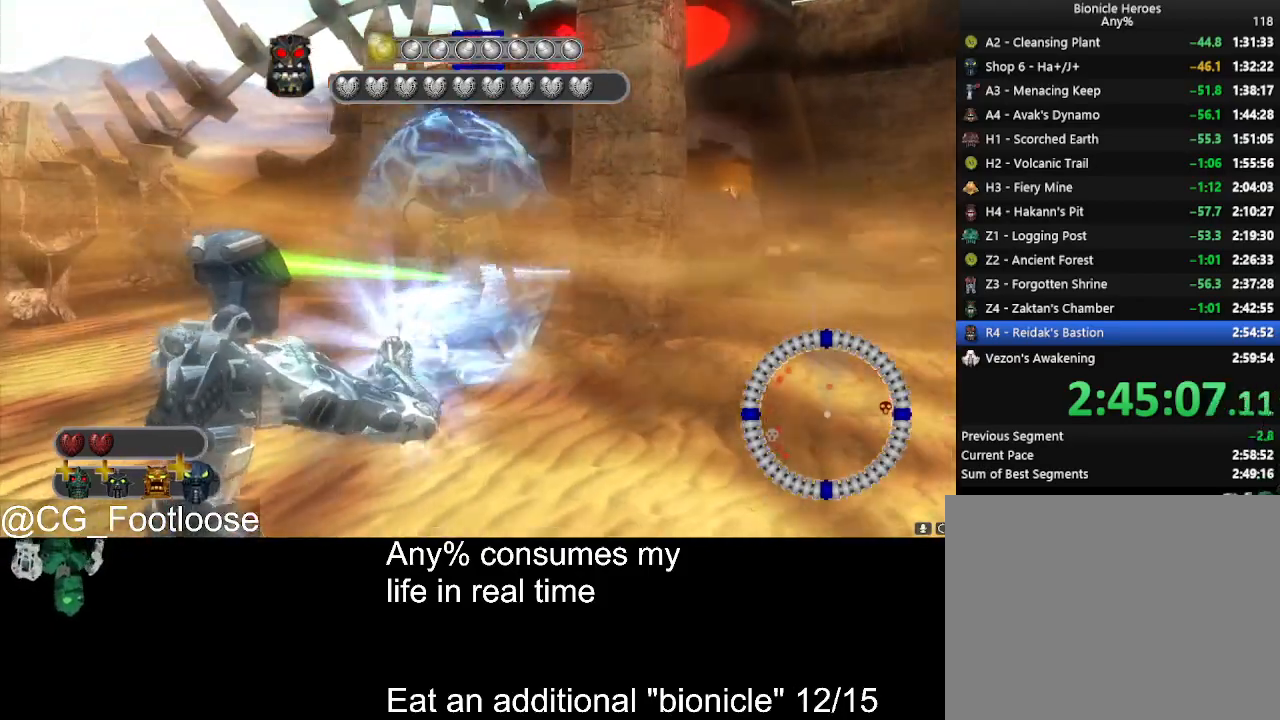
{"keys": ["w"], "mouse": ["left"], "events": [[284, "d", "up"], [417, "a", "down"], [467, "a", "up"]]}
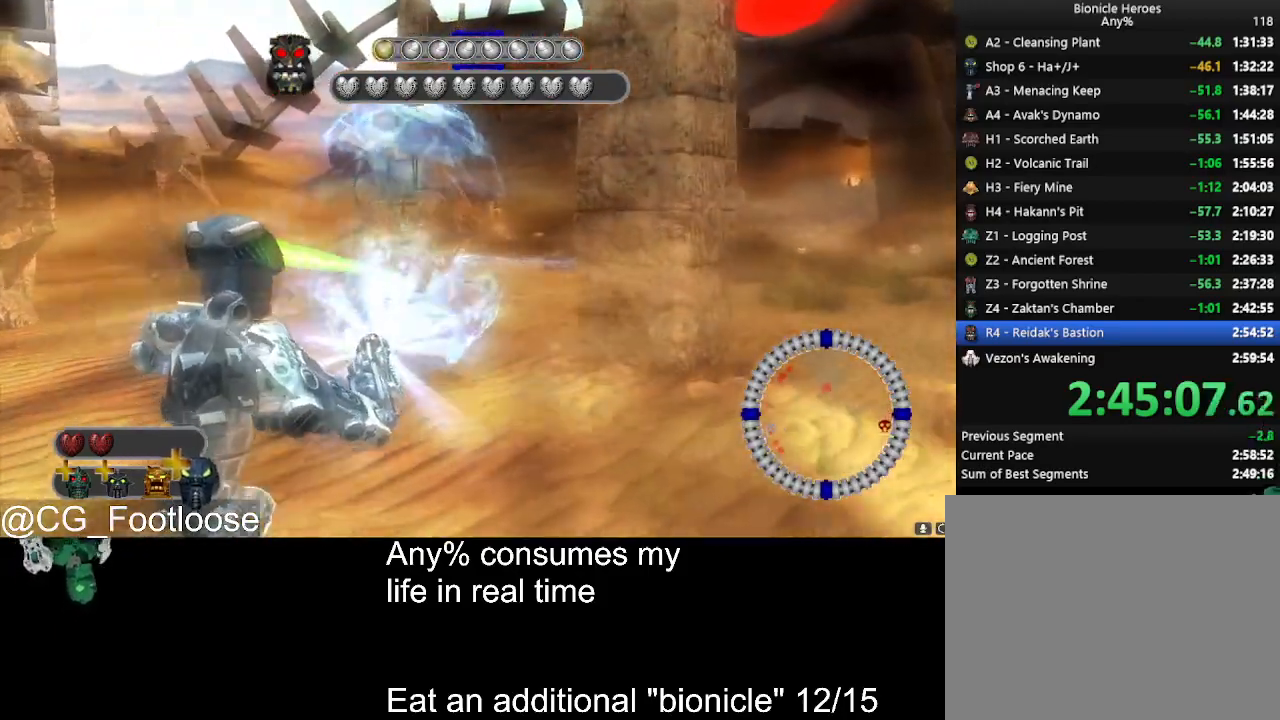
{"keys": ["w"], "mouse": ["left"], "events": [[334, "a", "down"], [434, "a", "up"]]}
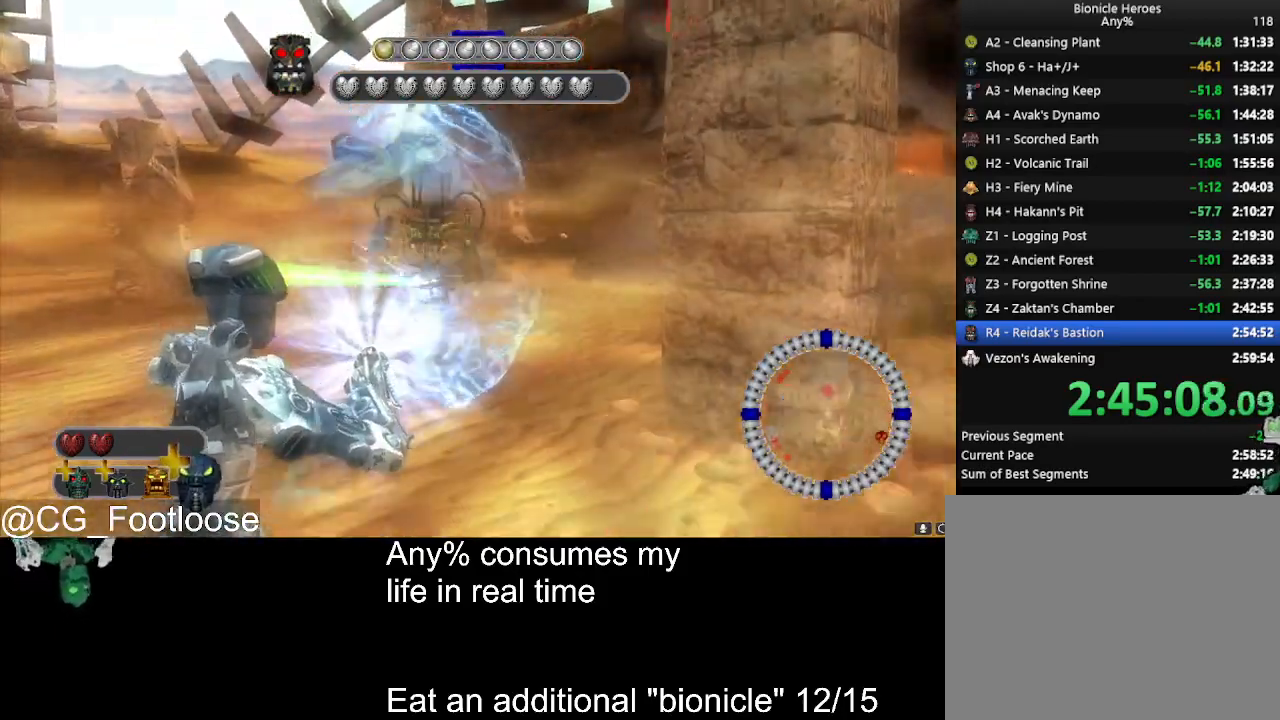
{"keys": ["a", "w"], "mouse": ["left"], "events": [[450, "a", "down"]]}
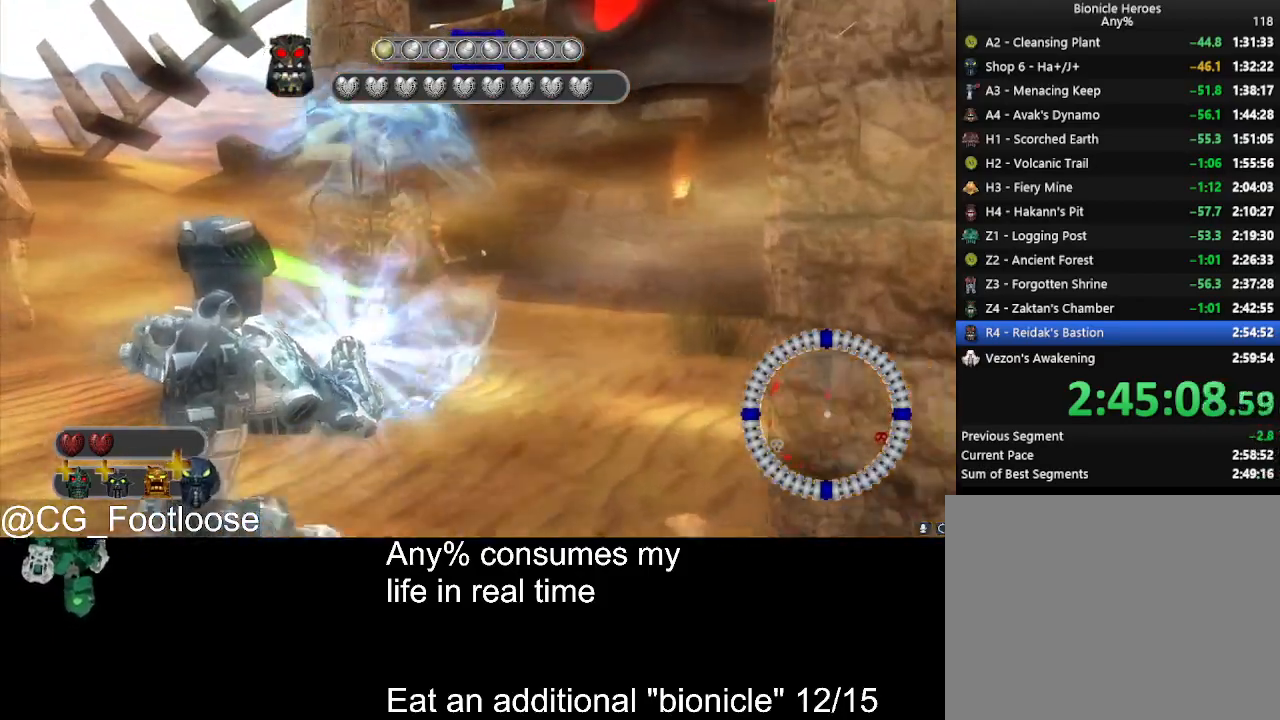
{"keys": ["a"], "mouse": ["left"], "events": [[100, "a", "up"], [234, "a", "down"], [367, "w", "up"]]}
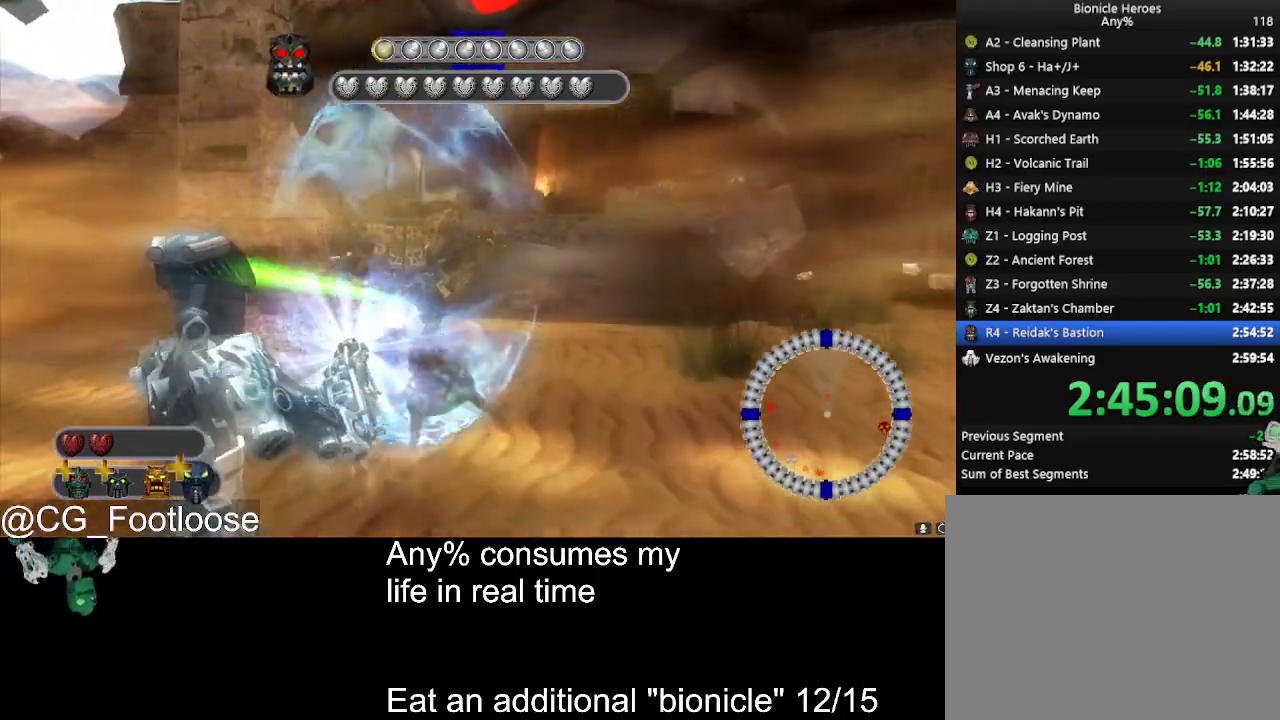
{"keys": ["w"], "mouse": ["left"], "events": [[17, "w", "down"], [67, "a", "up"], [200, "d", "down"], [384, "d", "up"]]}
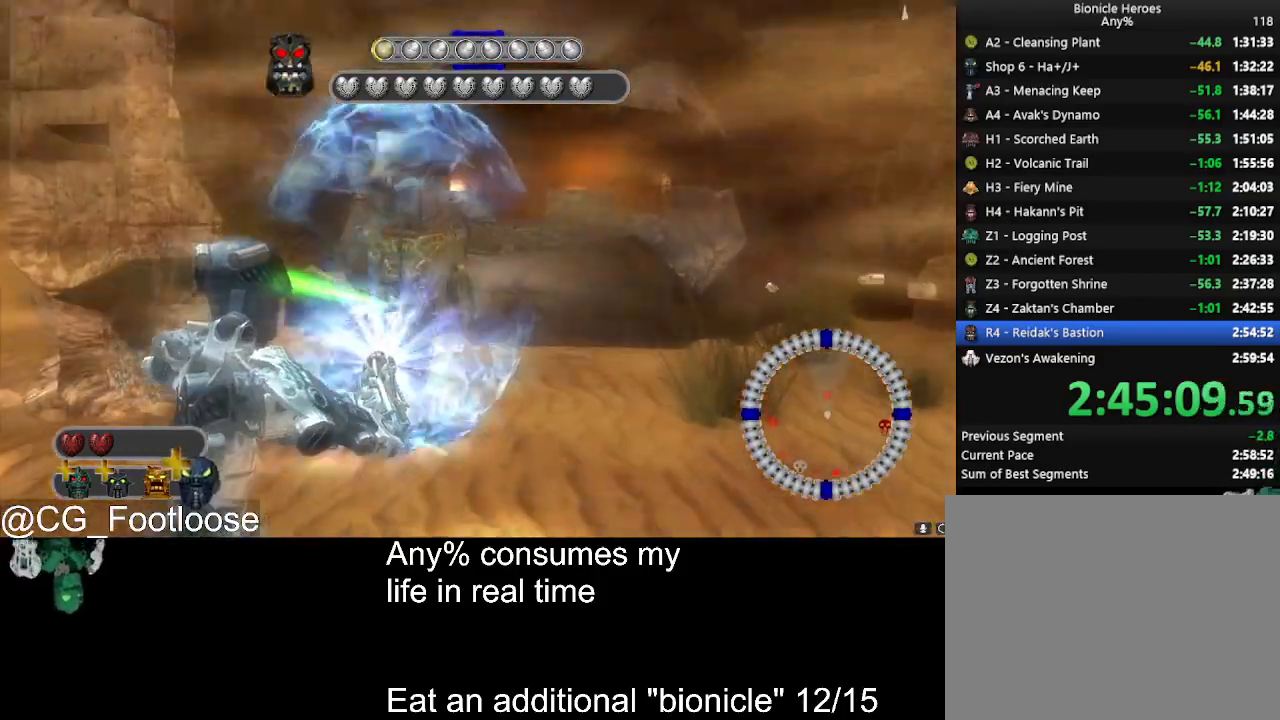
{"keys": ["d", "w"], "mouse": ["left"], "events": [[34, "d", "down"], [84, "w", "up"], [267, "w", "down"]]}
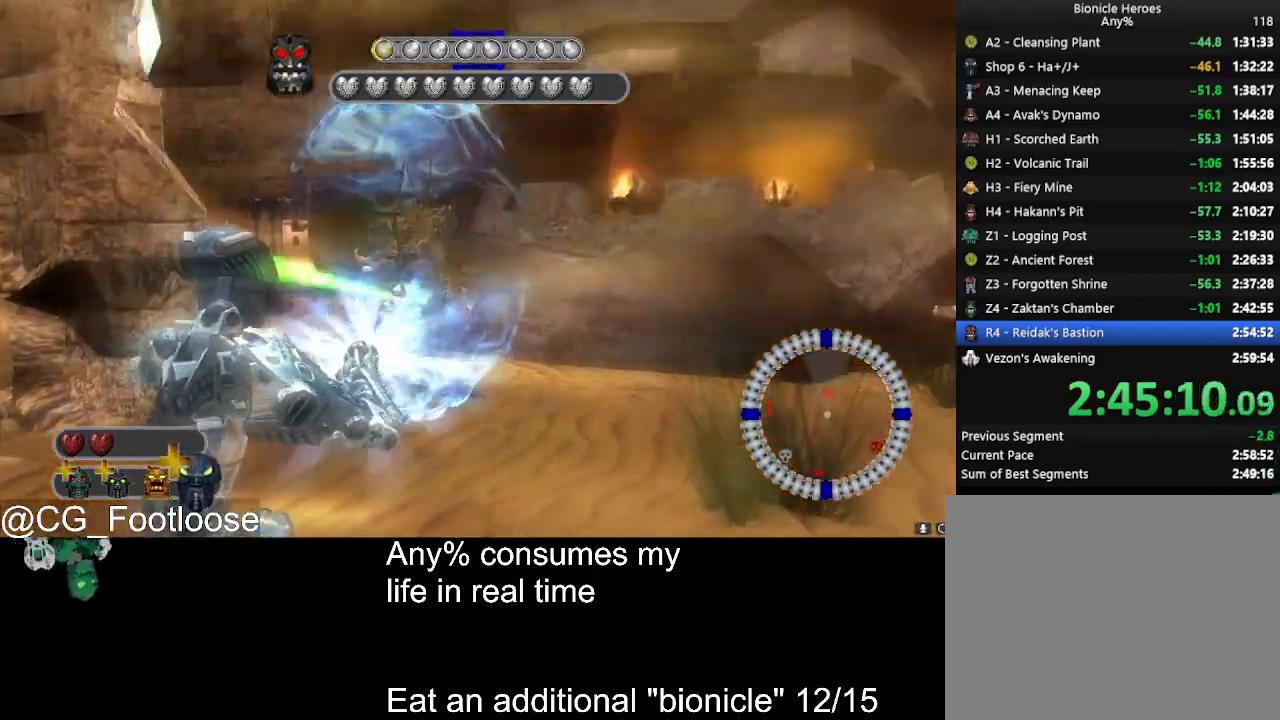
{"keys": ["d", "w"], "mouse": ["left"], "events": [[84, "d", "up"], [284, "d", "down"]]}